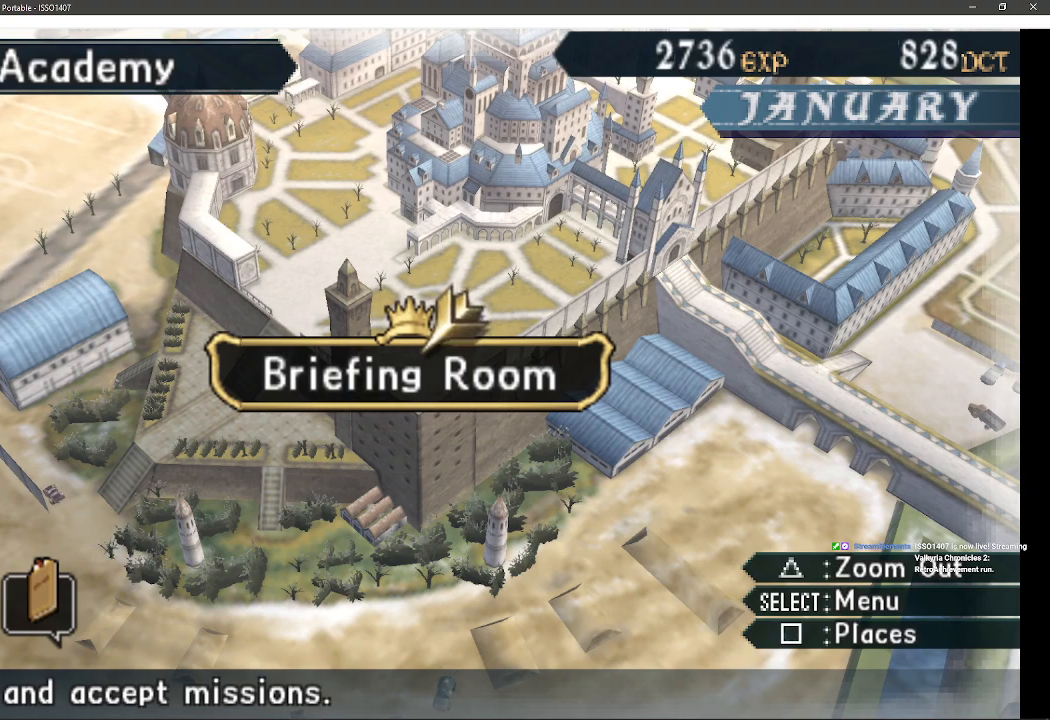
Gameplay with a controller (PlayStation layout); each line is a JSON object with the inputs held at the frame after it. "events" lists button and stick changes between this image and that frame as [ms after this image, input, new state], when the widget could be followed in between. Not read: SQUARE TRIANGLE.
{"buttons": [], "left_stick": "center", "right_stick": "center", "events": [[300, "DPAD_LEFT", "down"], [433, "DPAD_LEFT", "up"]]}
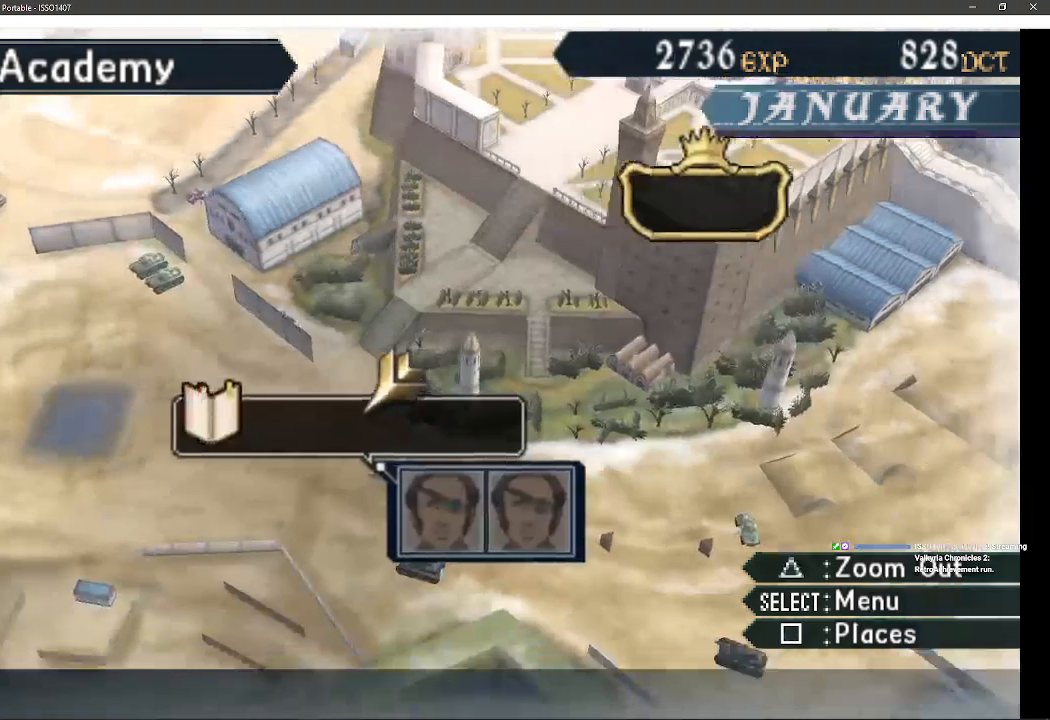
{"buttons": [], "left_stick": "center", "right_stick": "center", "events": []}
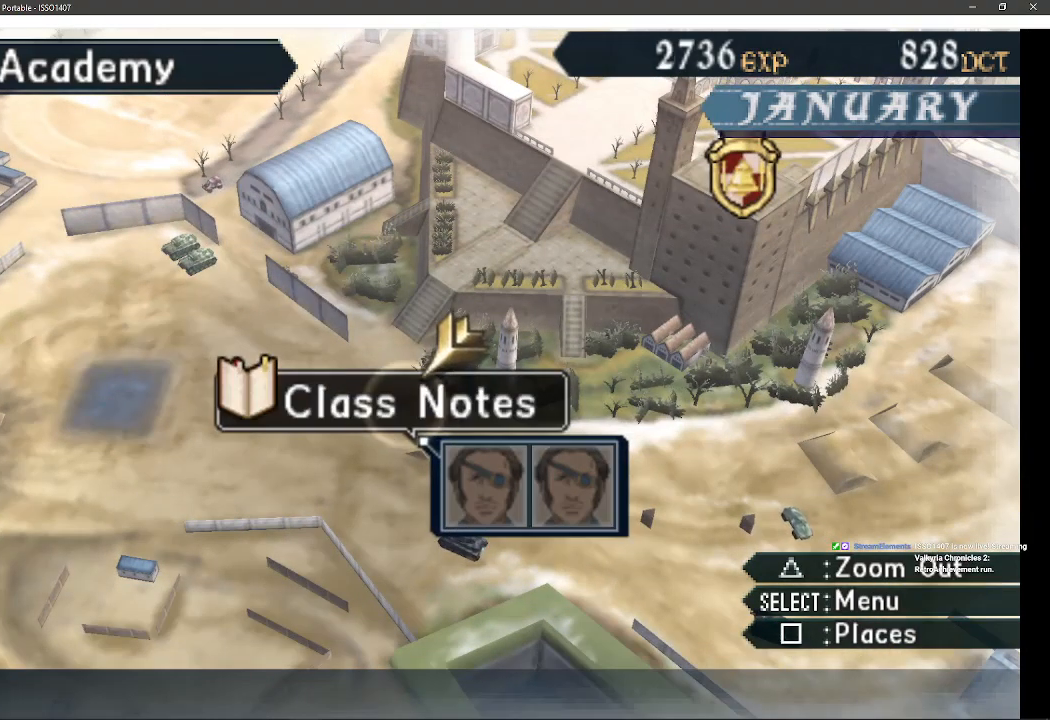
{"buttons": [], "left_stick": "center", "right_stick": "center", "events": []}
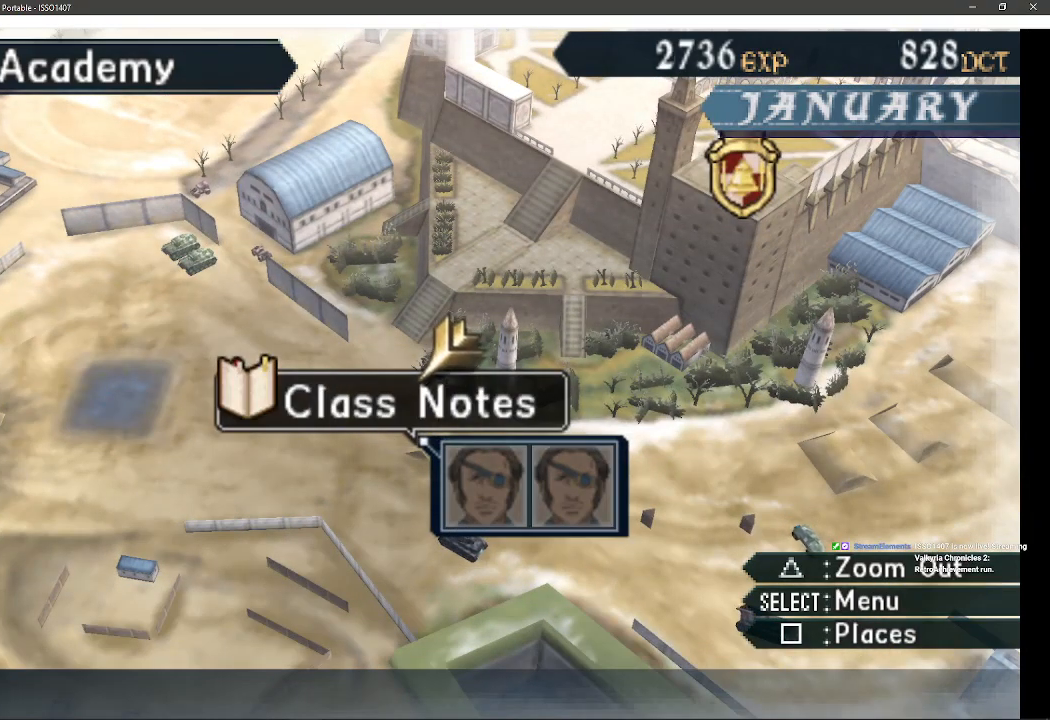
{"buttons": [], "left_stick": "center", "right_stick": "center", "events": [[233, "DPAD_RIGHT", "down"], [383, "DPAD_RIGHT", "up"]]}